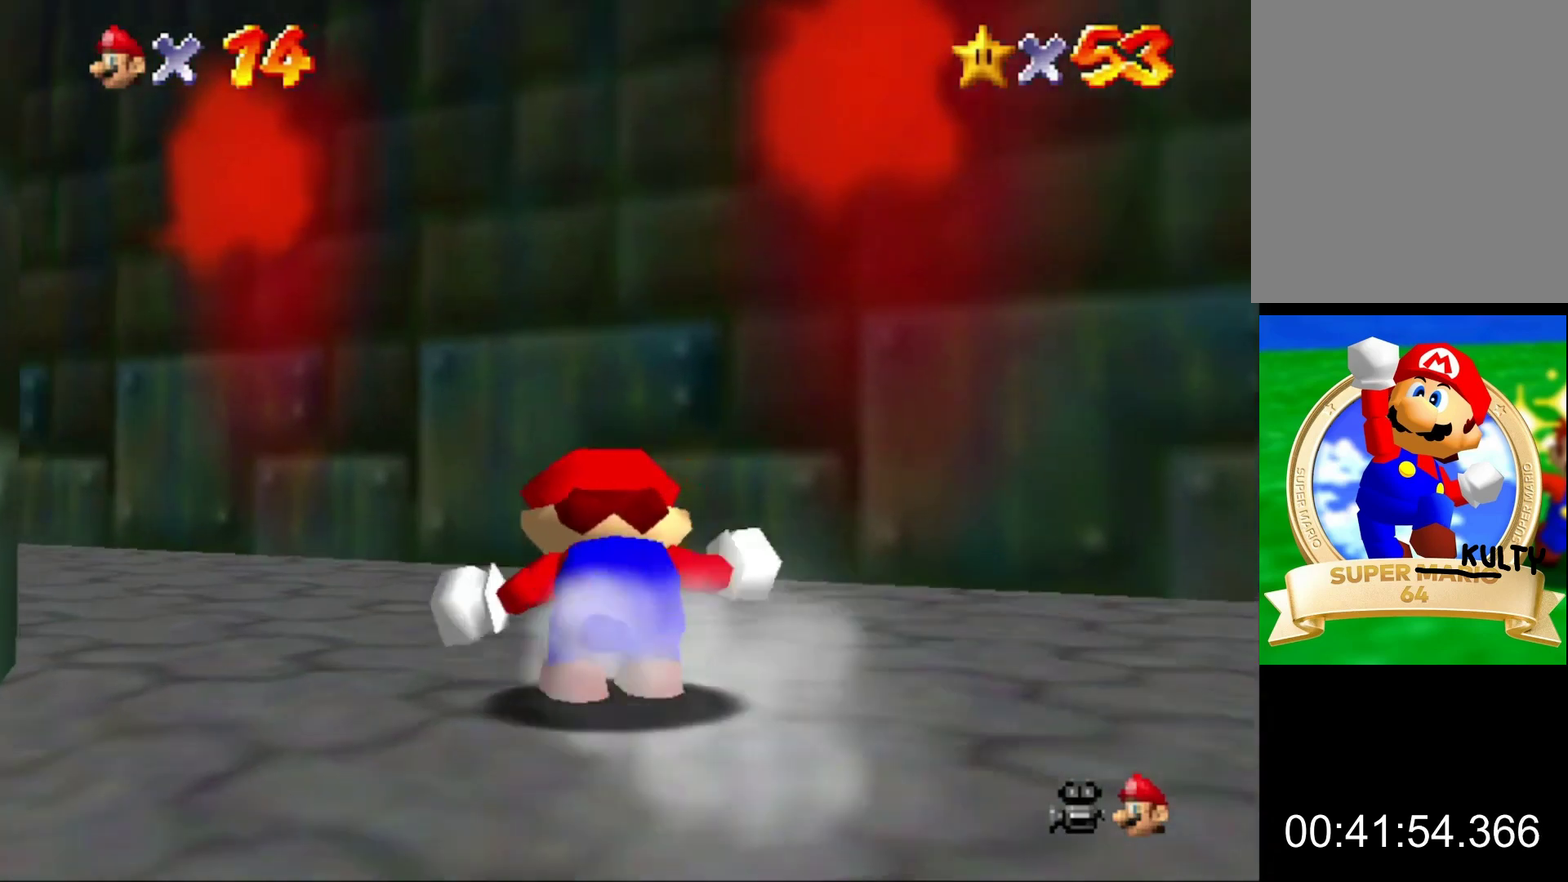
Gameplay with a controller (Nintendo layout); each line is a JSON object with the inputs held at the frame after it. "events" lists button and stick changes between this image and that frame as [ms after this image, input, new state], when the widget could be followed in between. This overlay highlights the sticks when they move; stick clicks (L3) are not distinguishable. Not read: L3 R3.
{"buttons": ["B"], "left_stick": "up-left"}
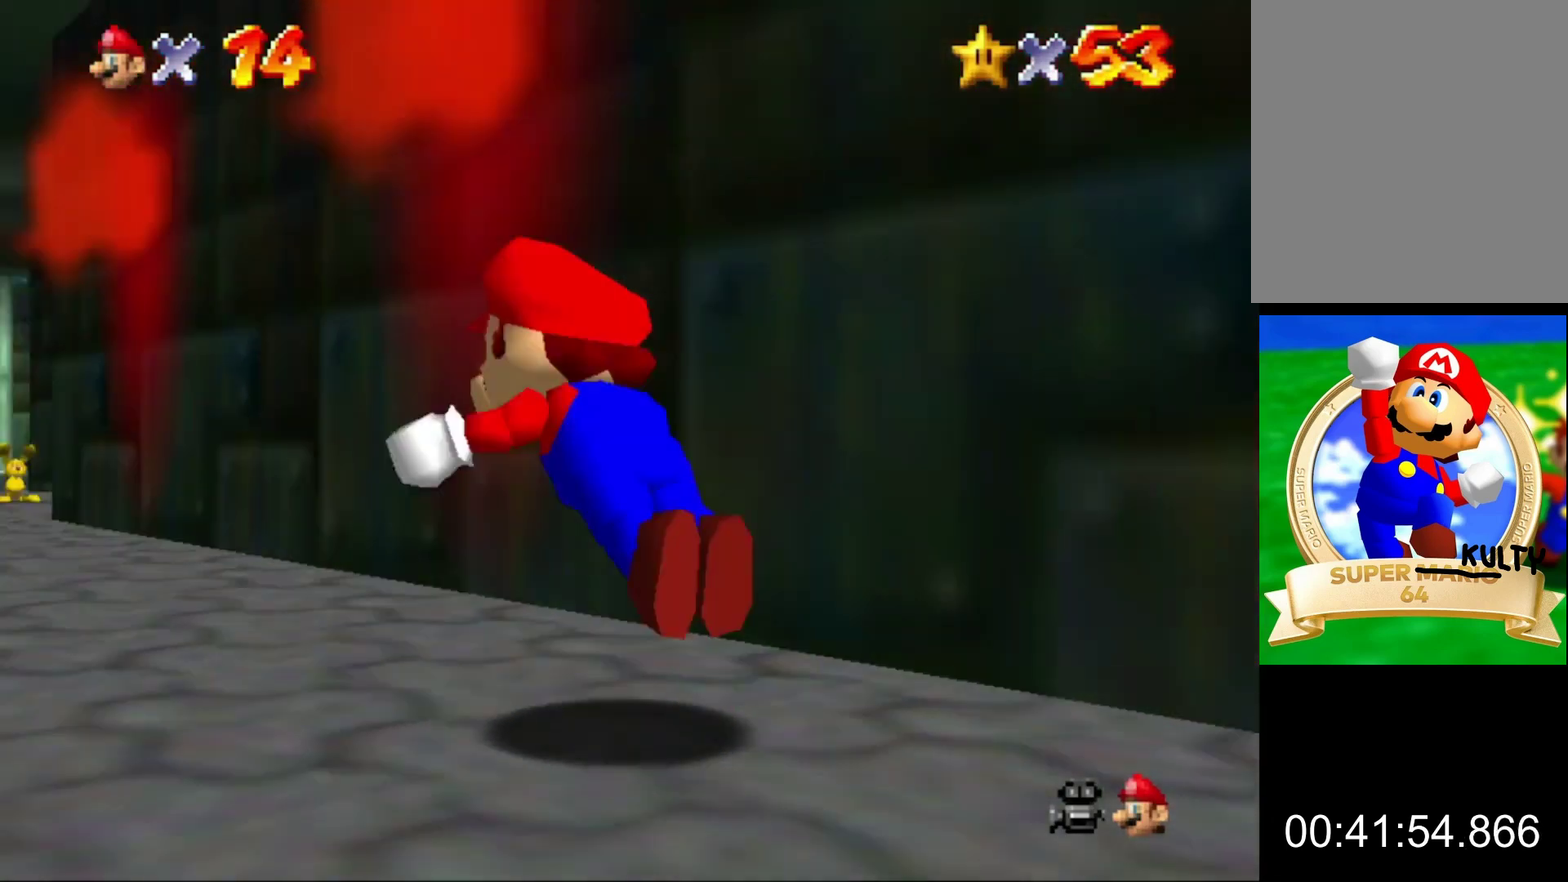
{"buttons": [], "left_stick": "up", "events": [[100, "B", "up"], [267, "left_stick", "up"], [367, "A", "down"], [400, "B", "down"], [467, "A", "up"], [467, "B", "up"]]}
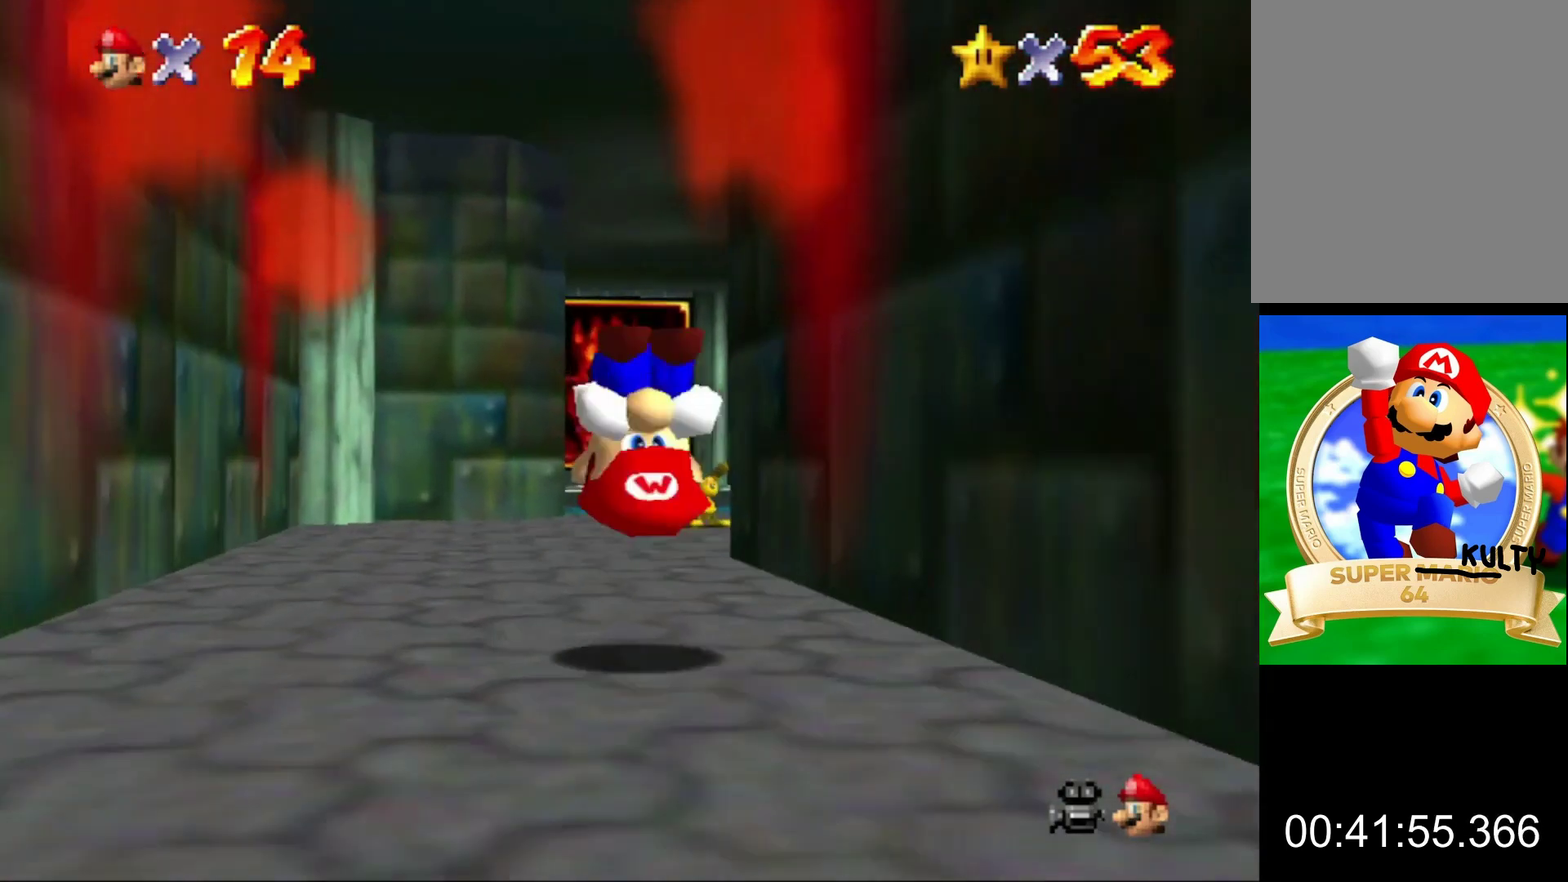
{"buttons": ["B"], "left_stick": "up", "events": [[33, "left_stick", "up-right"], [367, "left_stick", "up"], [467, "B", "down"]]}
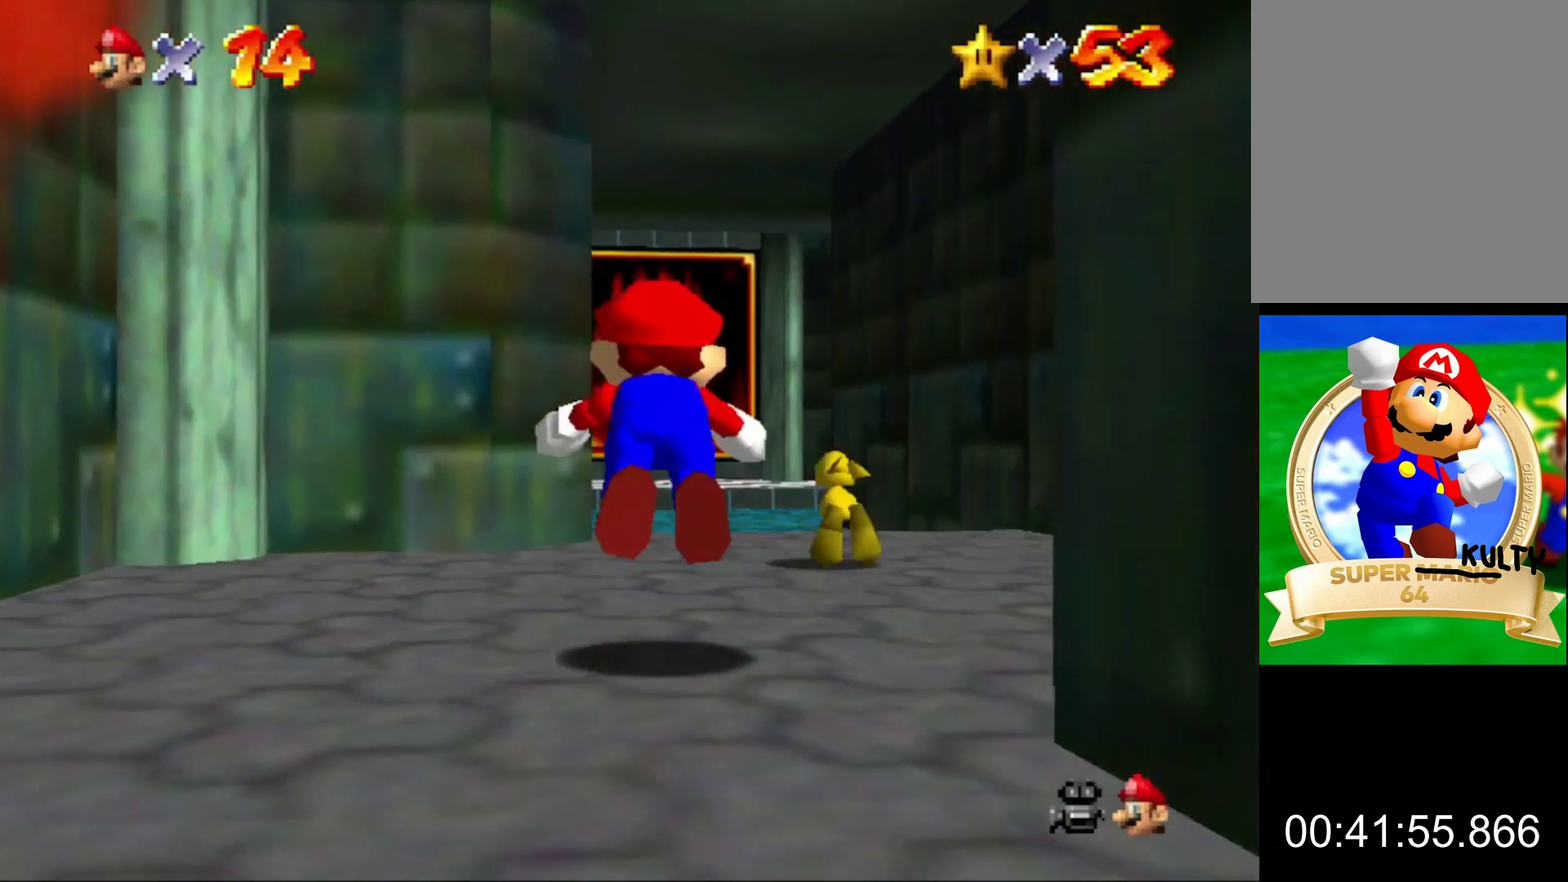
{"buttons": [], "left_stick": "up", "events": [[33, "B", "up"], [333, "A", "down"], [333, "B", "down"], [400, "A", "up"], [400, "B", "up"]]}
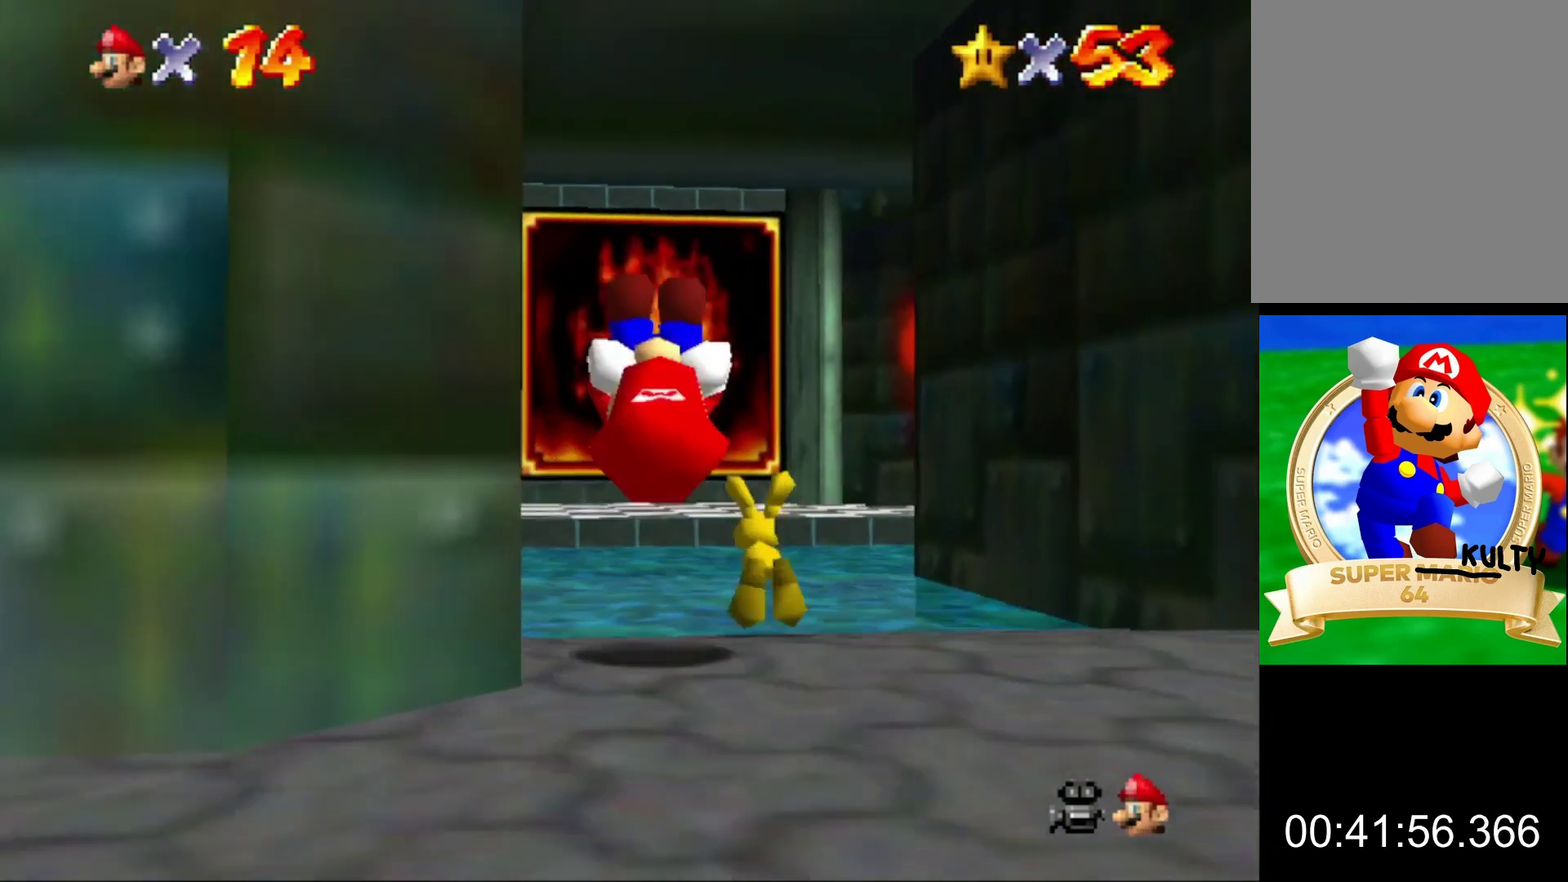
{"buttons": ["B"], "left_stick": "up", "events": [[467, "B", "down"]]}
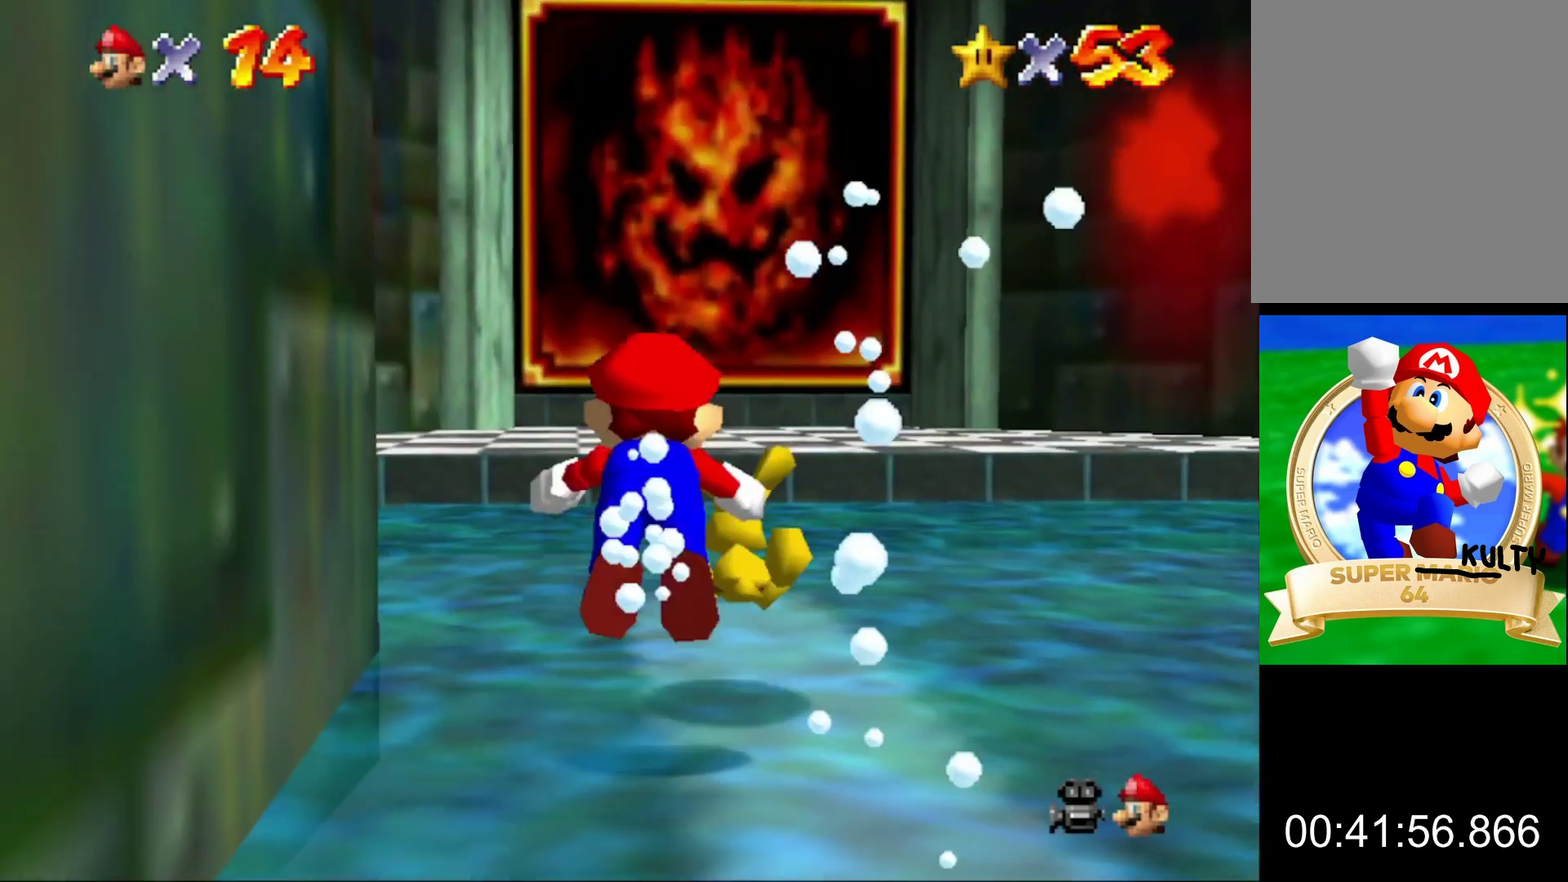
{"buttons": [], "left_stick": "center", "events": [[67, "B", "up"], [233, "left_stick", "up-right"], [467, "left_stick", "center"]]}
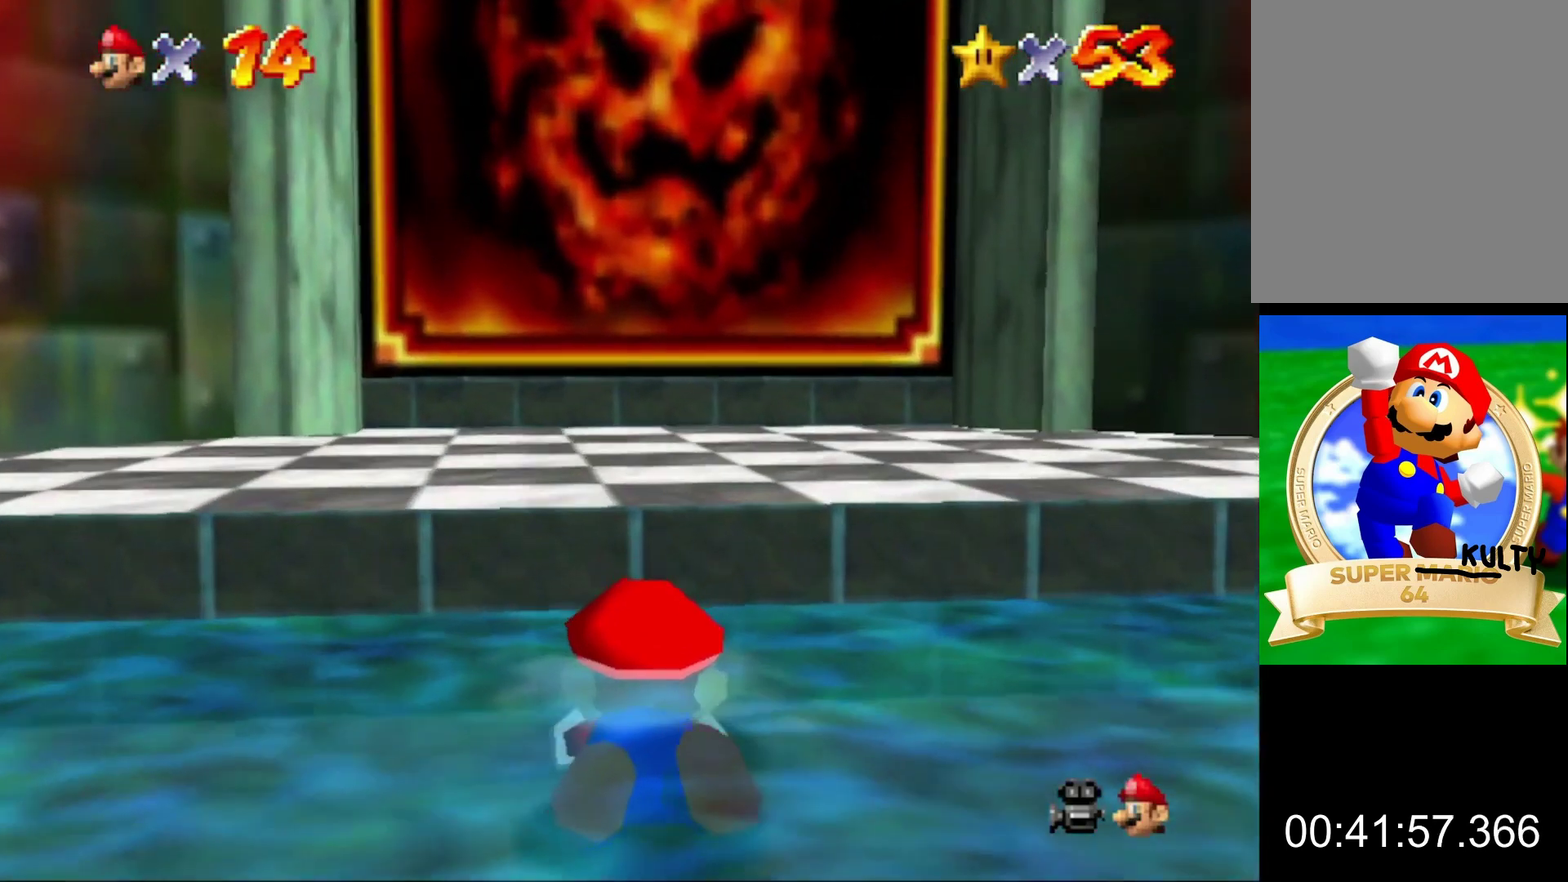
{"buttons": [], "left_stick": "center", "events": []}
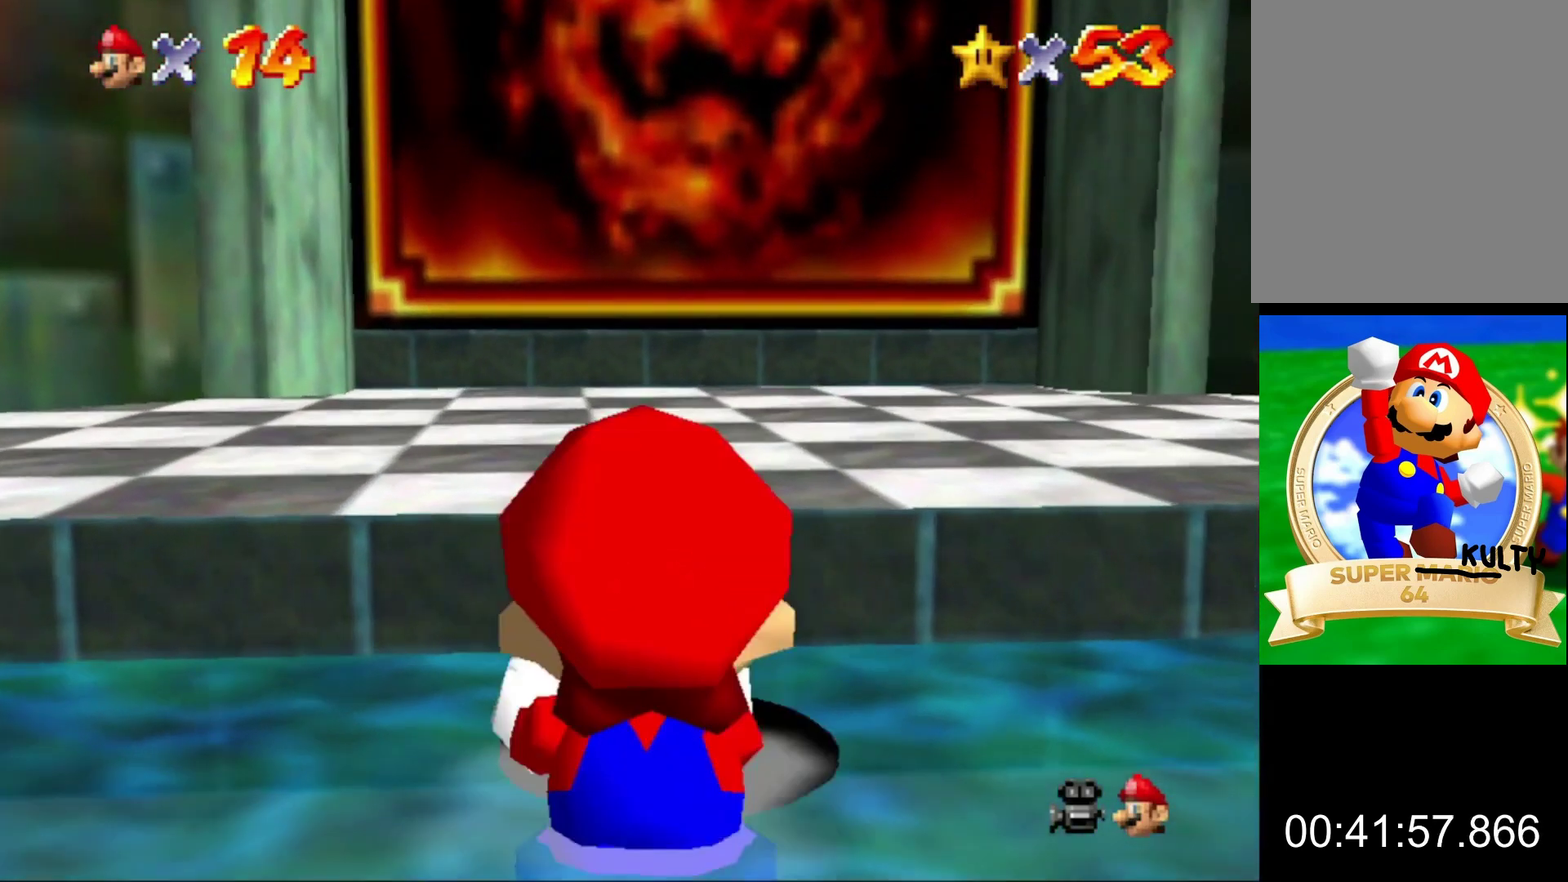
{"buttons": [], "left_stick": "center", "events": []}
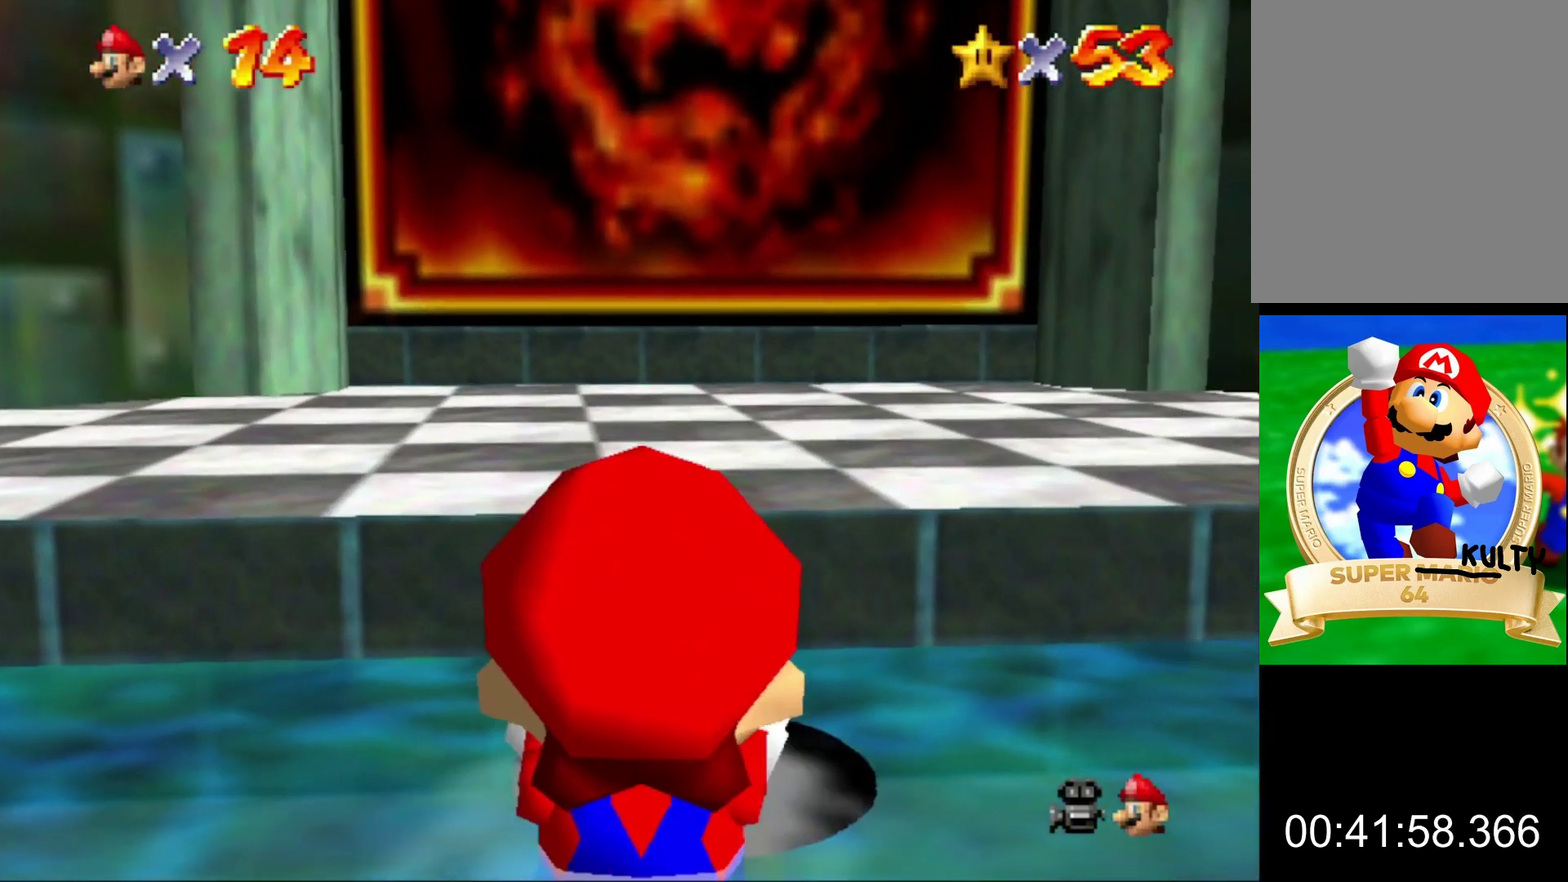
{"buttons": [], "left_stick": "center", "events": []}
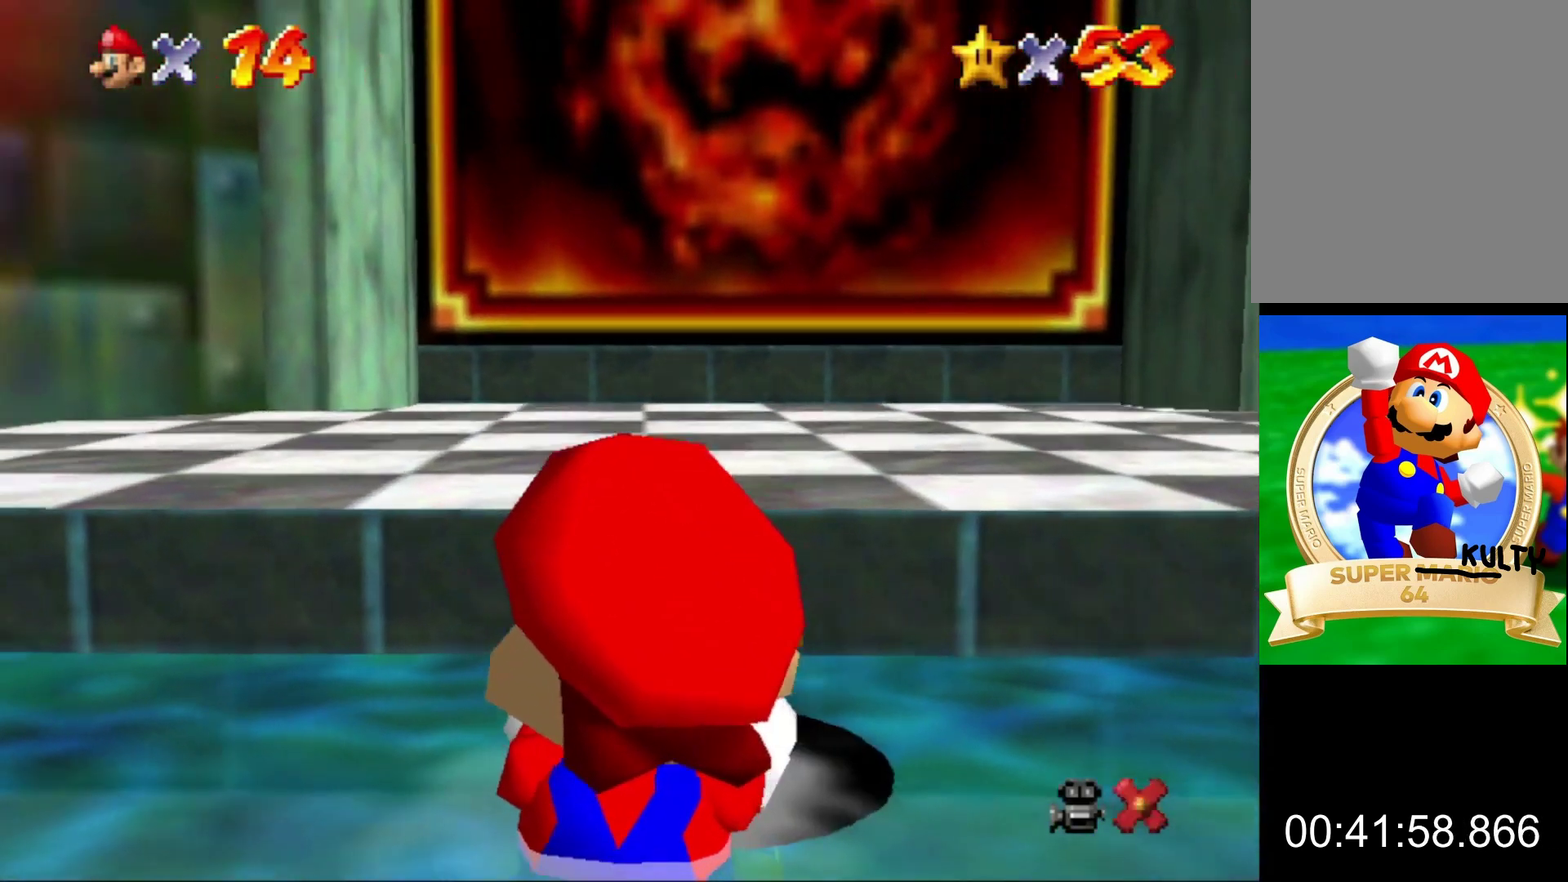
{"buttons": [], "left_stick": "center", "events": []}
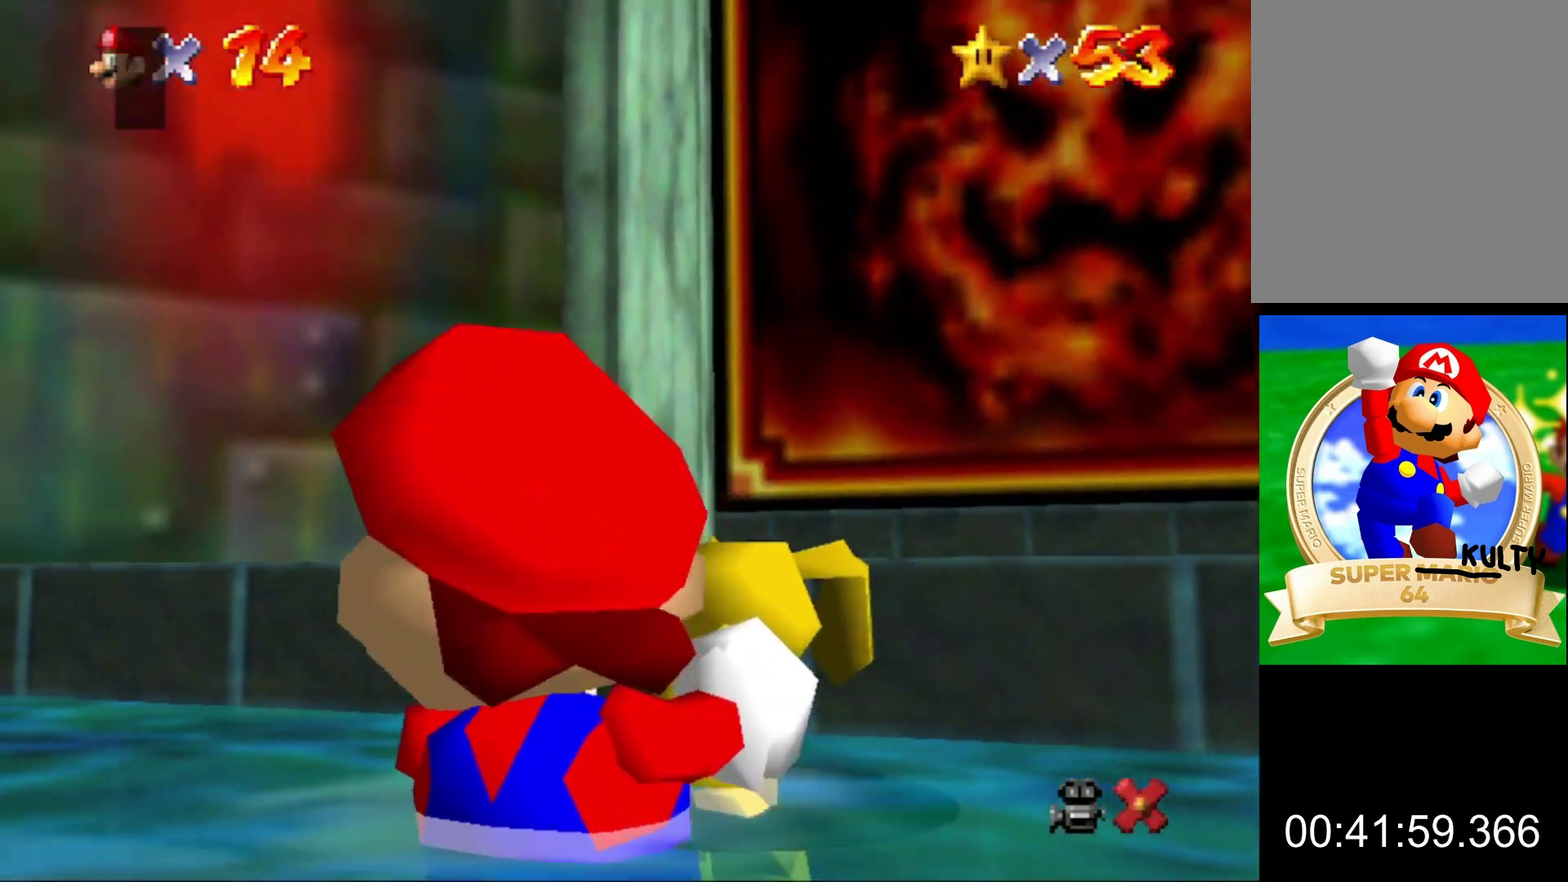
{"buttons": ["A"], "left_stick": "center", "events": [[167, "A", "down"], [233, "B", "down"], [267, "B", "up"], [300, "A", "up"], [500, "A", "down"]]}
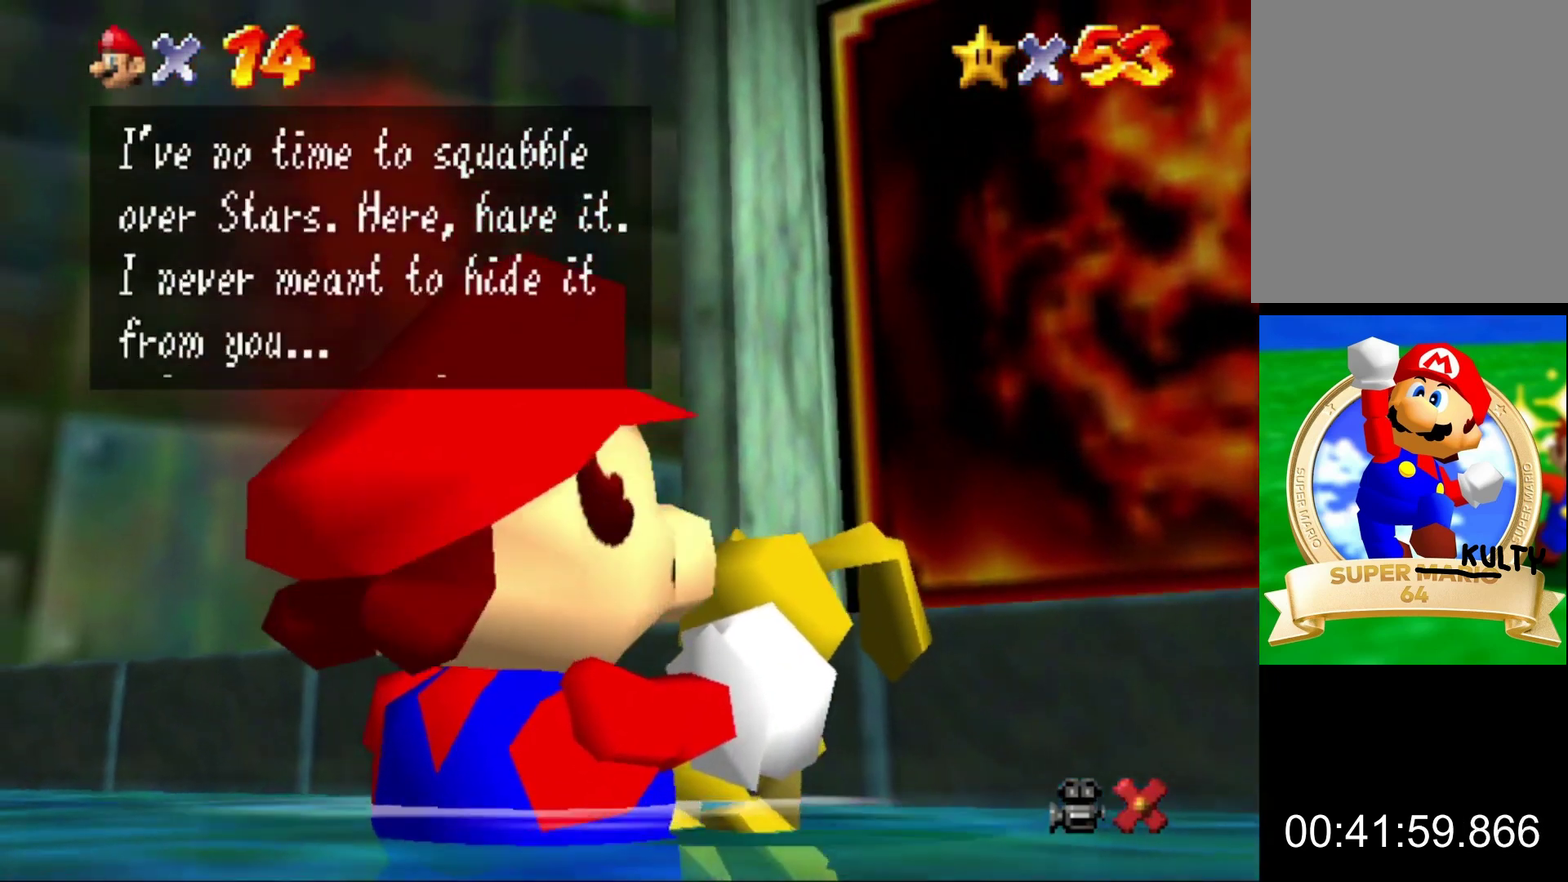
{"buttons": [], "left_stick": "center", "events": [[33, "B", "down"], [100, "B", "up"], [133, "A", "up"], [333, "A", "down"], [367, "B", "down"], [433, "A", "up"], [433, "B", "up"]]}